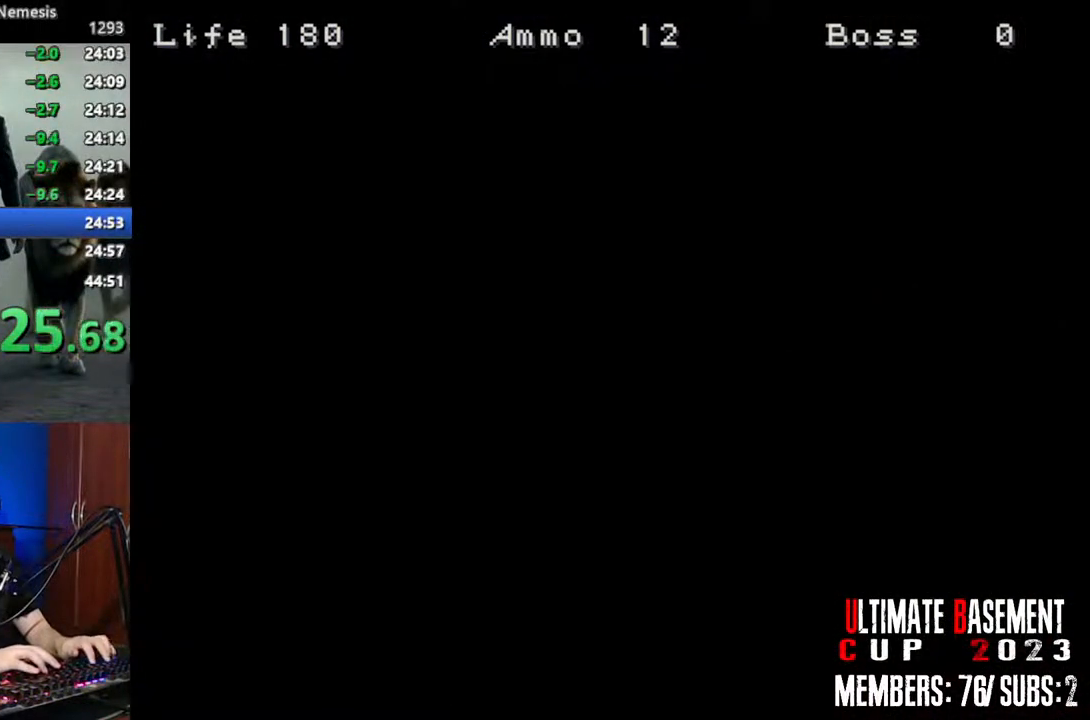
Gameplay with keyboard; each line is a JSON object with the keys held at the frame after it. "events" lists presses ("down") and releases ("up") of "a", "d", "k", "l", "o", "q", "s", "semicolon", "shift", "space" and "w" between this image and that frame as [ms after this image, input, new state], when the widget could be followed in between. No other keys are recorded. Mouse input is not recorded.
{"keys": ["d", "shift", "w"], "events": [[50, "w", "down"]]}
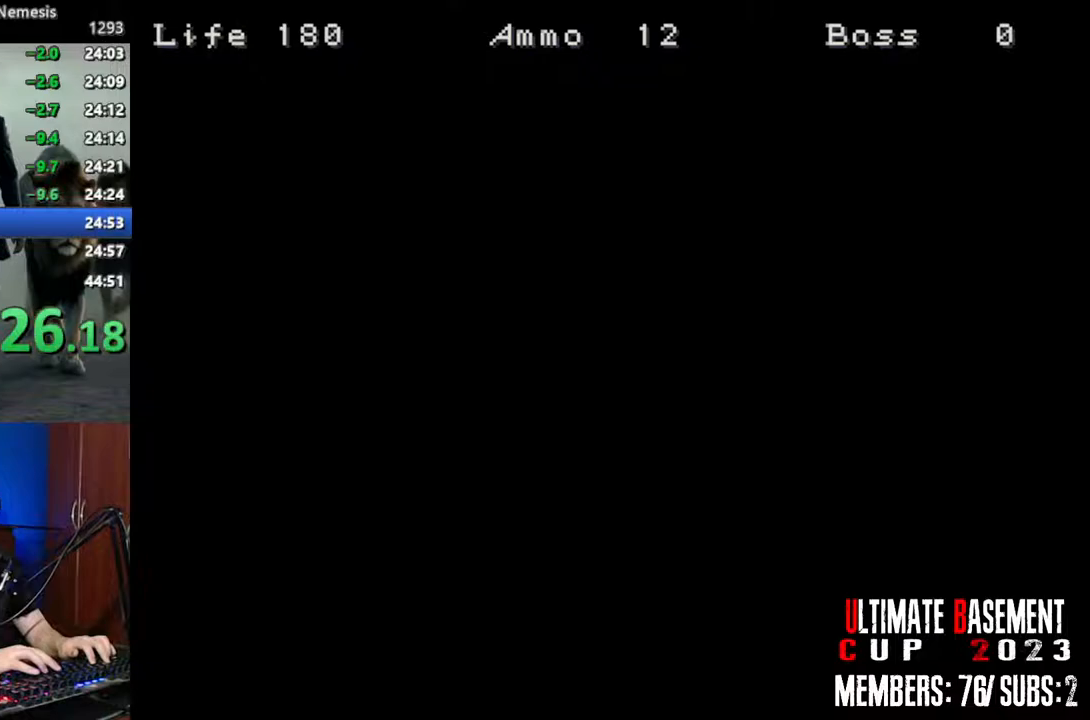
{"keys": ["d", "shift", "w"], "events": []}
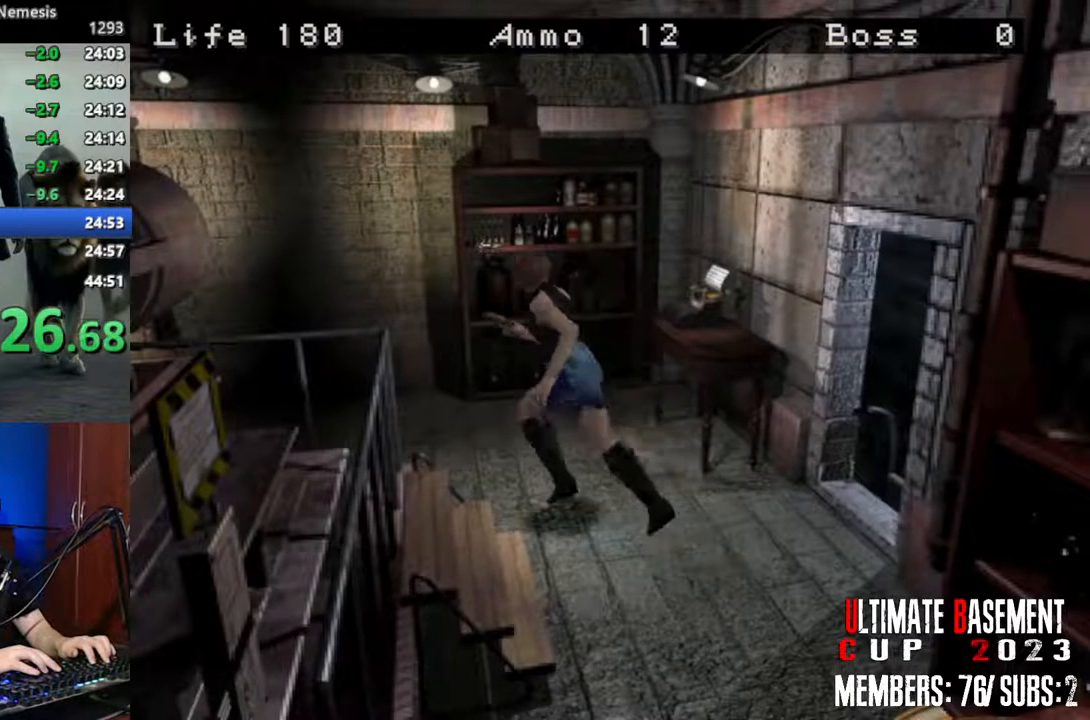
{"keys": ["a", "shift", "w"], "events": [[400, "d", "up"], [400, "semicolon", "down"], [500, "a", "down"], [500, "semicolon", "up"]]}
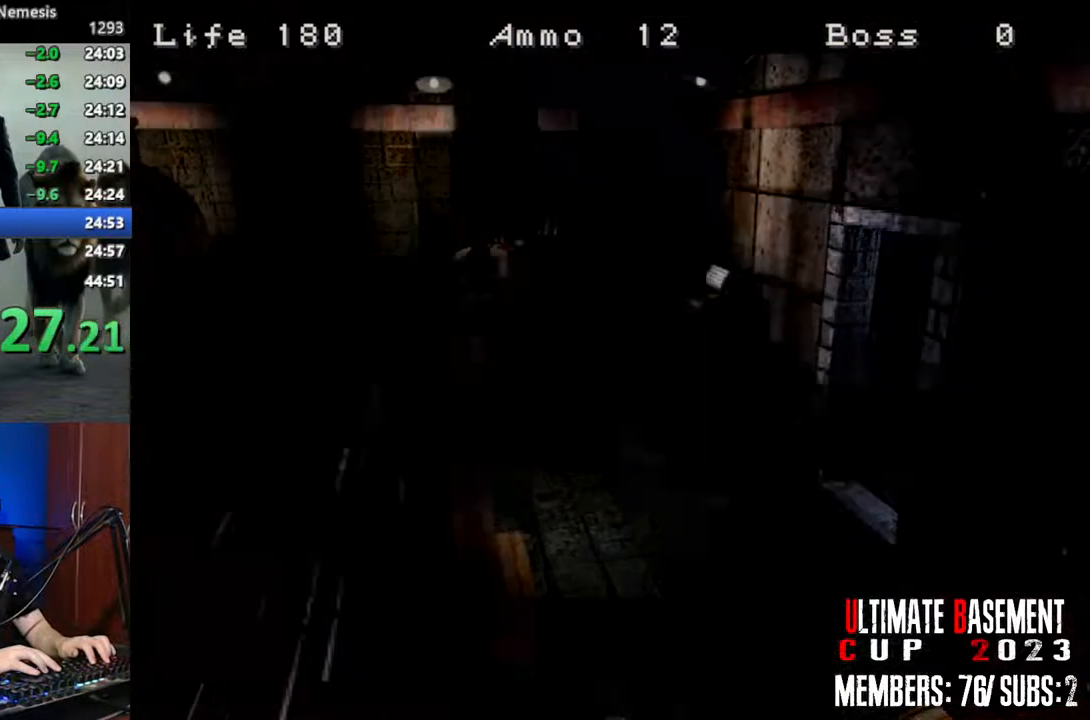
{"keys": ["q", "shift"], "events": [[50, "w", "up"], [83, "semicolon", "down"], [183, "a", "up"], [183, "semicolon", "up"], [333, "q", "down"]]}
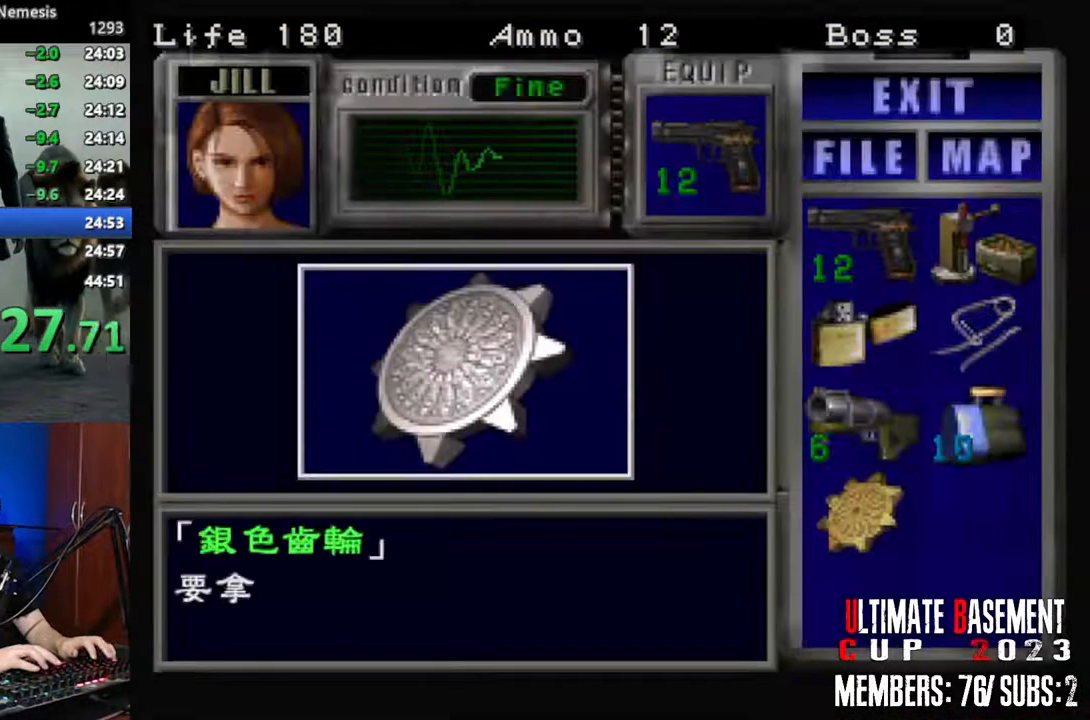
{"keys": ["shift"], "events": [[200, "q", "up"], [200, "semicolon", "down"], [250, "semicolon", "up"], [383, "semicolon", "down"], [433, "semicolon", "up"]]}
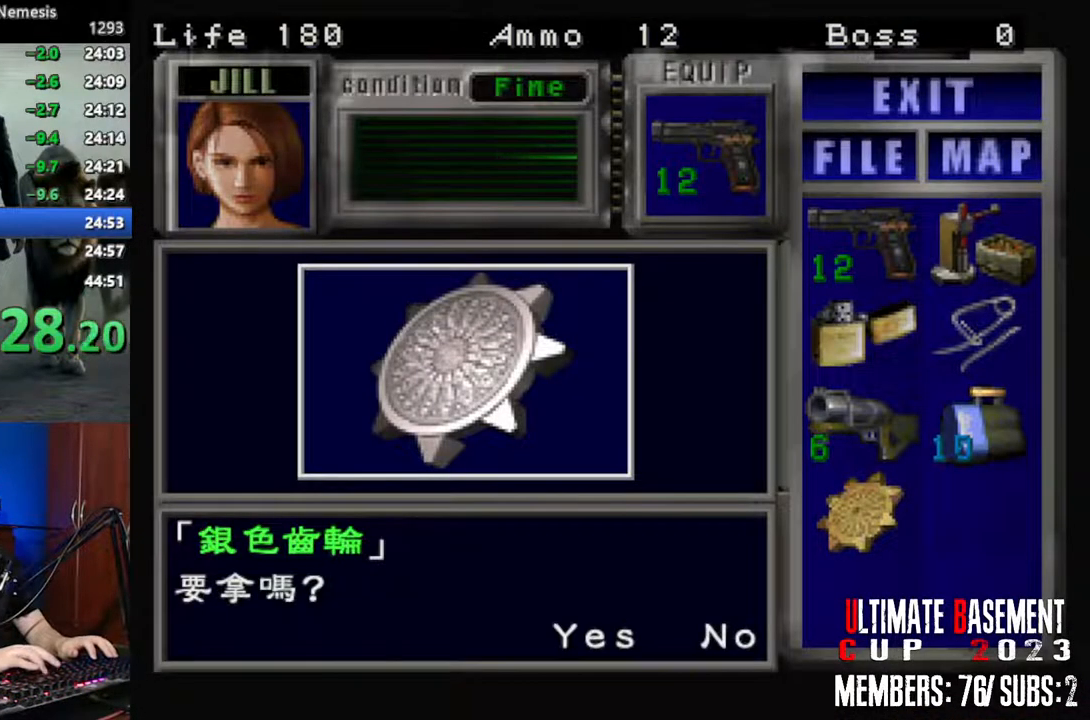
{"keys": ["shift"], "events": [[33, "semicolon", "down"], [117, "semicolon", "up"], [217, "semicolon", "down"], [267, "semicolon", "up"], [317, "q", "down"], [400, "q", "up"]]}
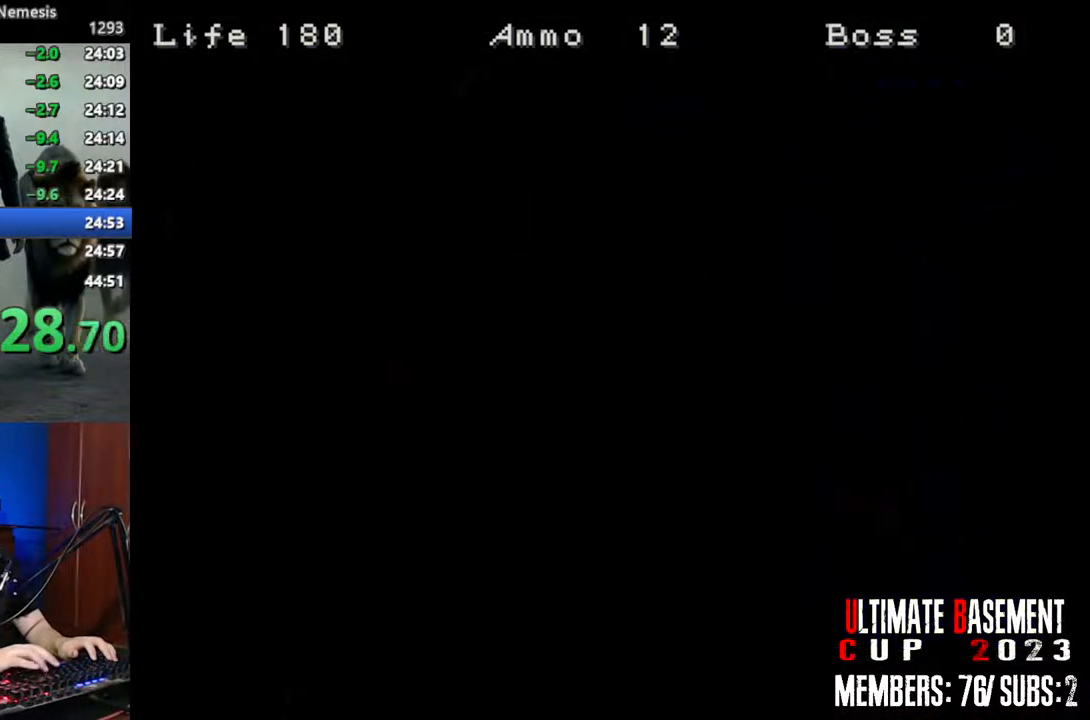
{"keys": ["a", "shift", "w"], "events": [[50, "a", "down"], [283, "w", "down"]]}
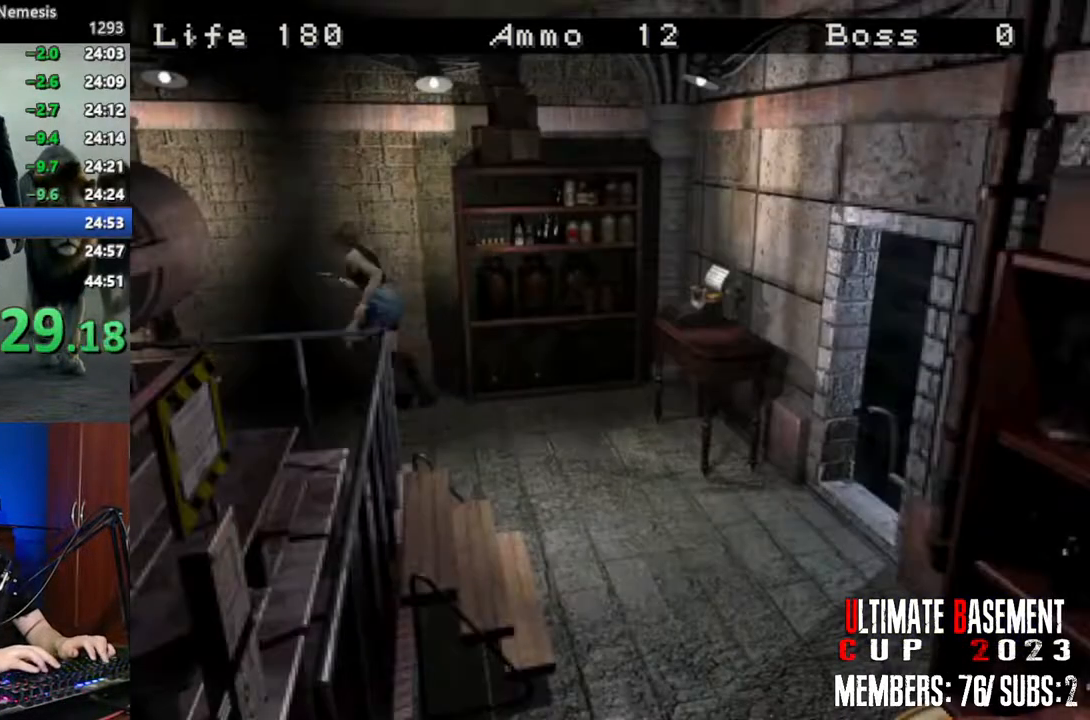
{"keys": ["shift", "w"], "events": [[200, "a", "up"]]}
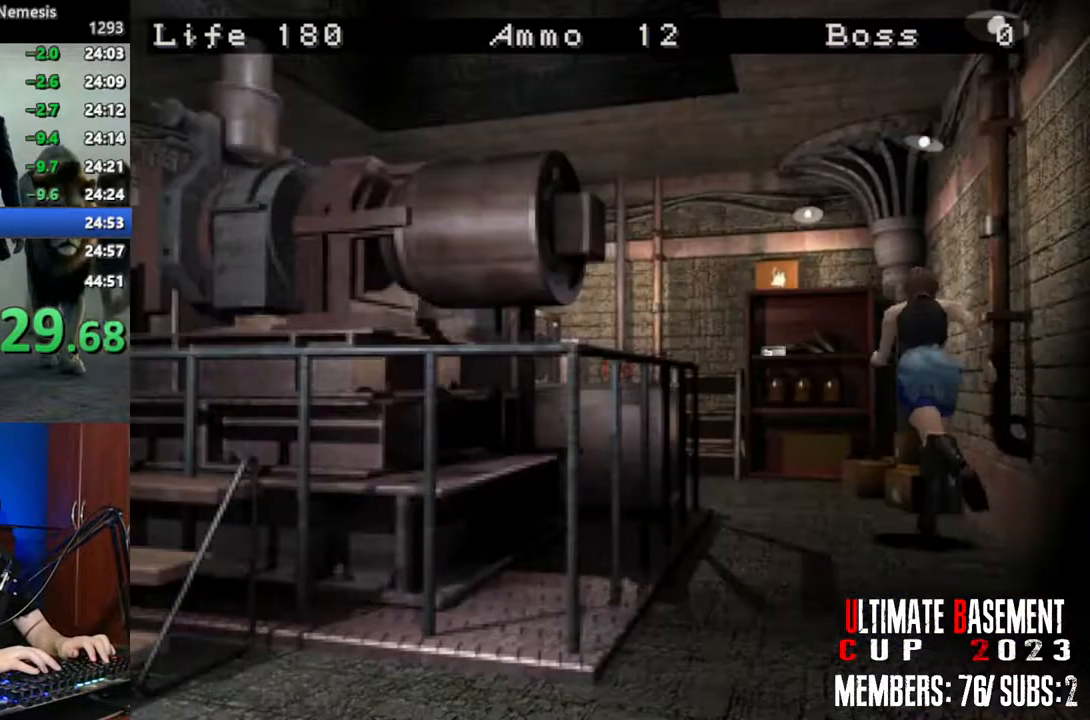
{"keys": ["a", "shift", "w"], "events": [[117, "a", "down"]]}
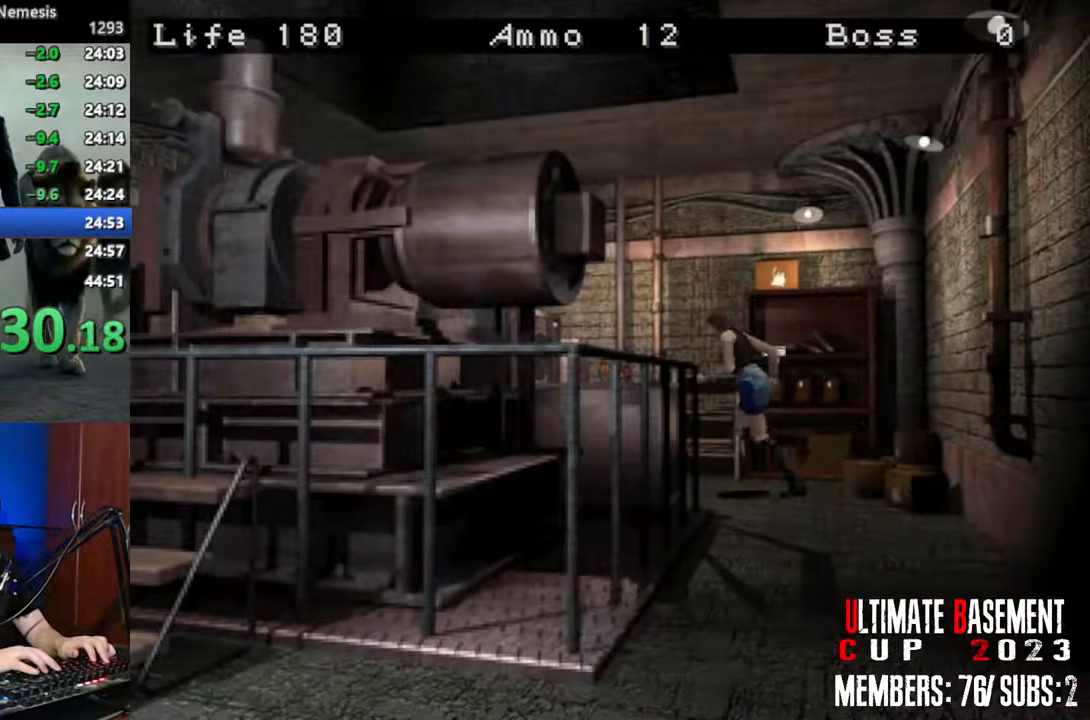
{"keys": ["k", "shift", "w"], "events": [[183, "a", "up"], [467, "k", "down"]]}
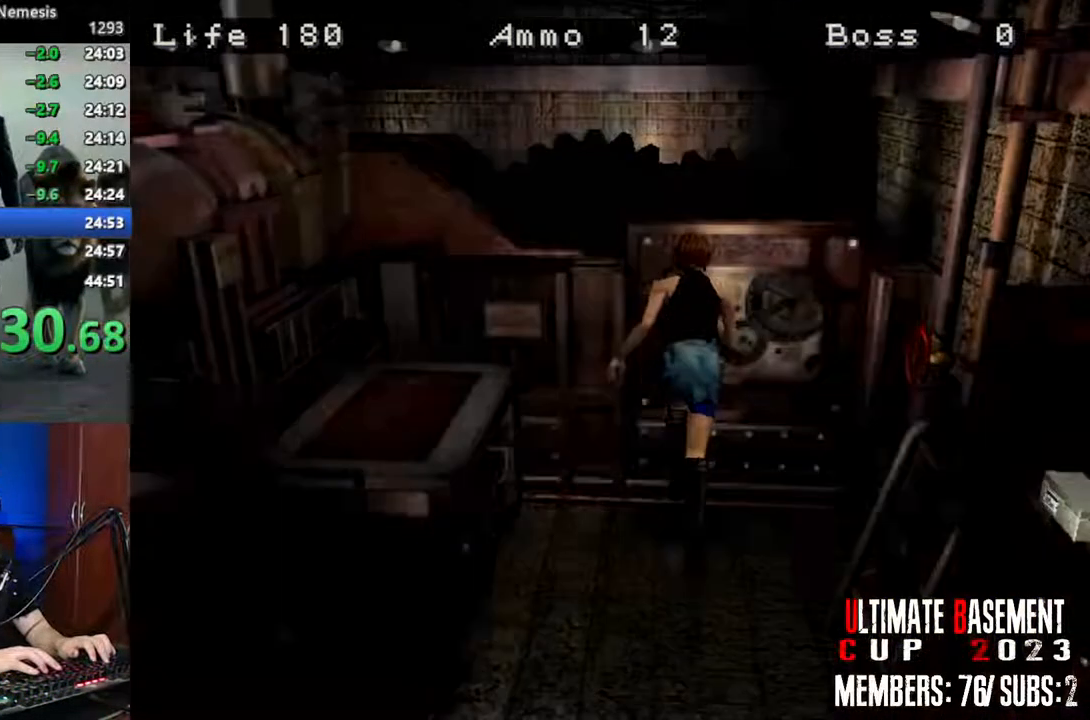
{"keys": ["shift"], "events": [[67, "w", "up"], [150, "k", "up"]]}
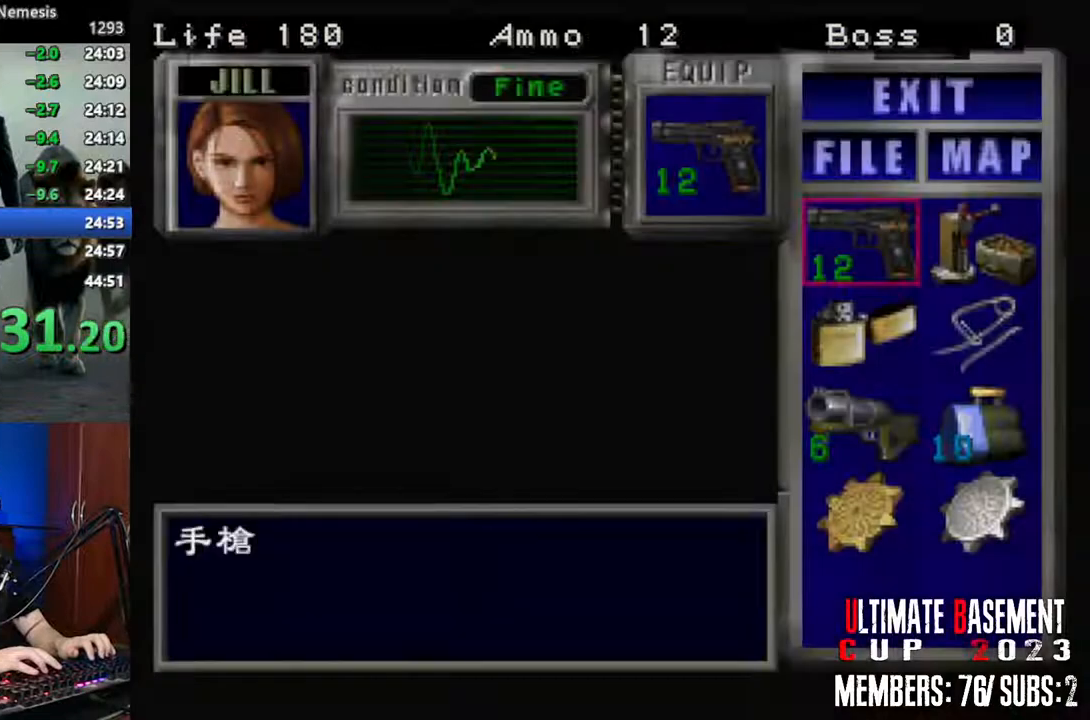
{"keys": ["s", "shift"], "events": [[33, "s", "down"], [133, "s", "up"], [217, "s", "down"], [317, "s", "up"], [450, "s", "down"]]}
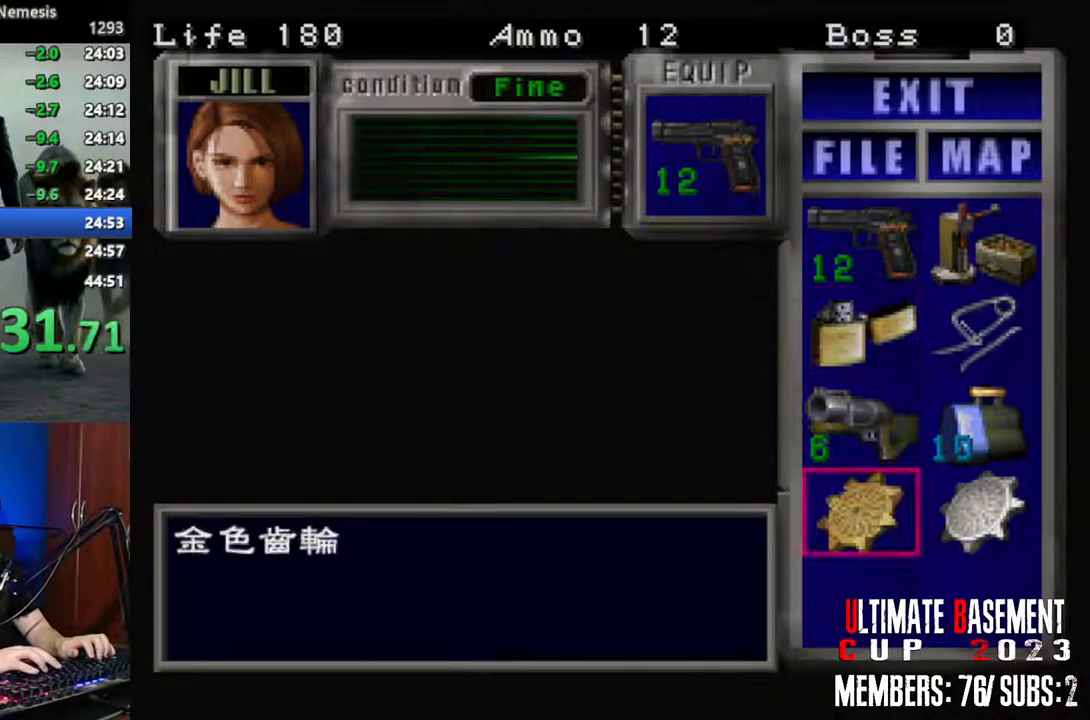
{"keys": ["d", "shift"], "events": [[50, "s", "up"], [100, "semicolon", "down"], [183, "semicolon", "up"], [283, "s", "down"], [367, "semicolon", "down"], [417, "s", "up"], [467, "d", "down"], [467, "semicolon", "up"]]}
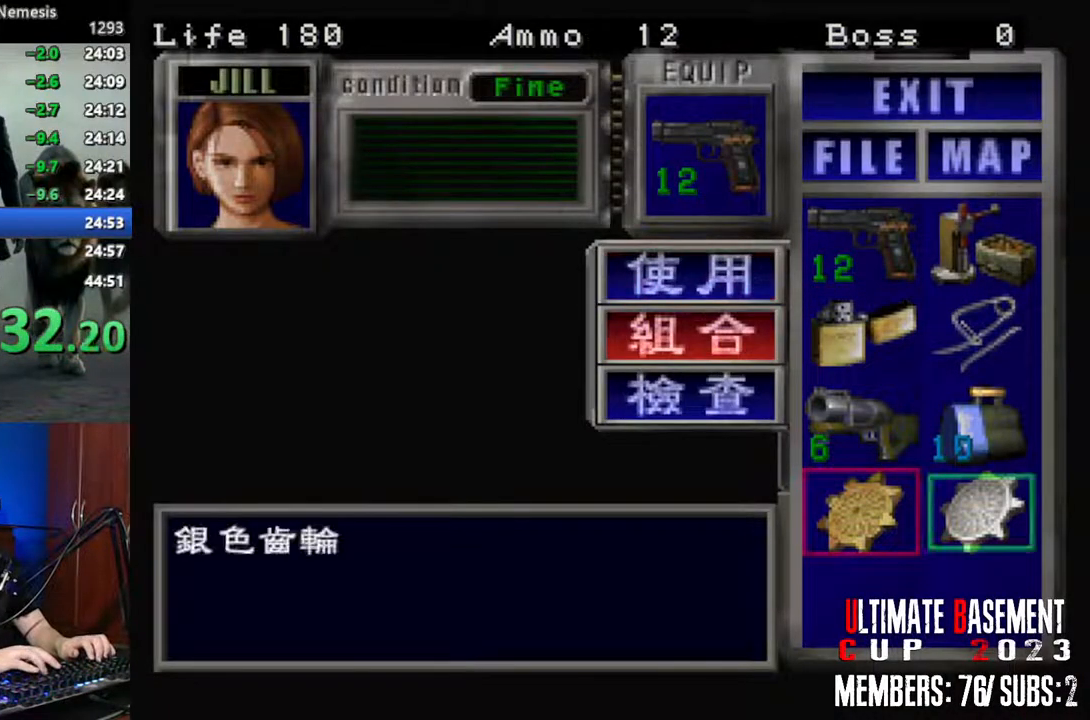
{"keys": ["shift", "w"], "events": [[67, "d", "up"], [67, "semicolon", "down"], [200, "semicolon", "up"], [433, "w", "down"]]}
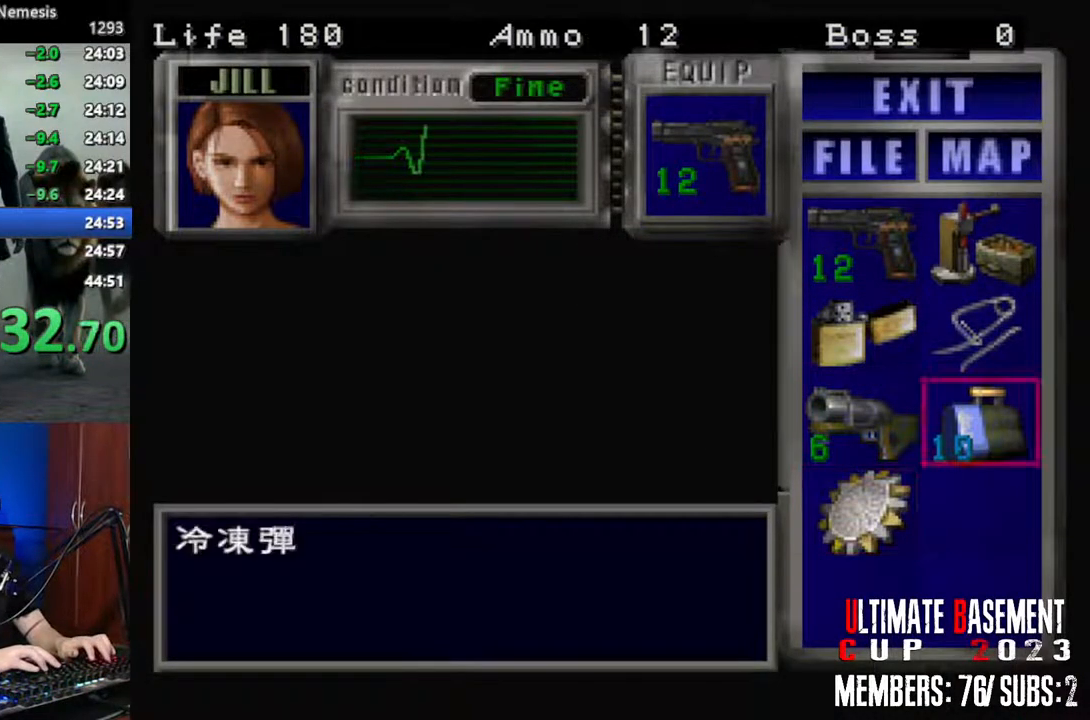
{"keys": ["semicolon", "shift"], "events": [[33, "d", "down"], [33, "w", "up"], [167, "d", "up"], [167, "semicolon", "down"], [267, "semicolon", "up"], [400, "s", "down"], [500, "s", "up"], [500, "semicolon", "down"]]}
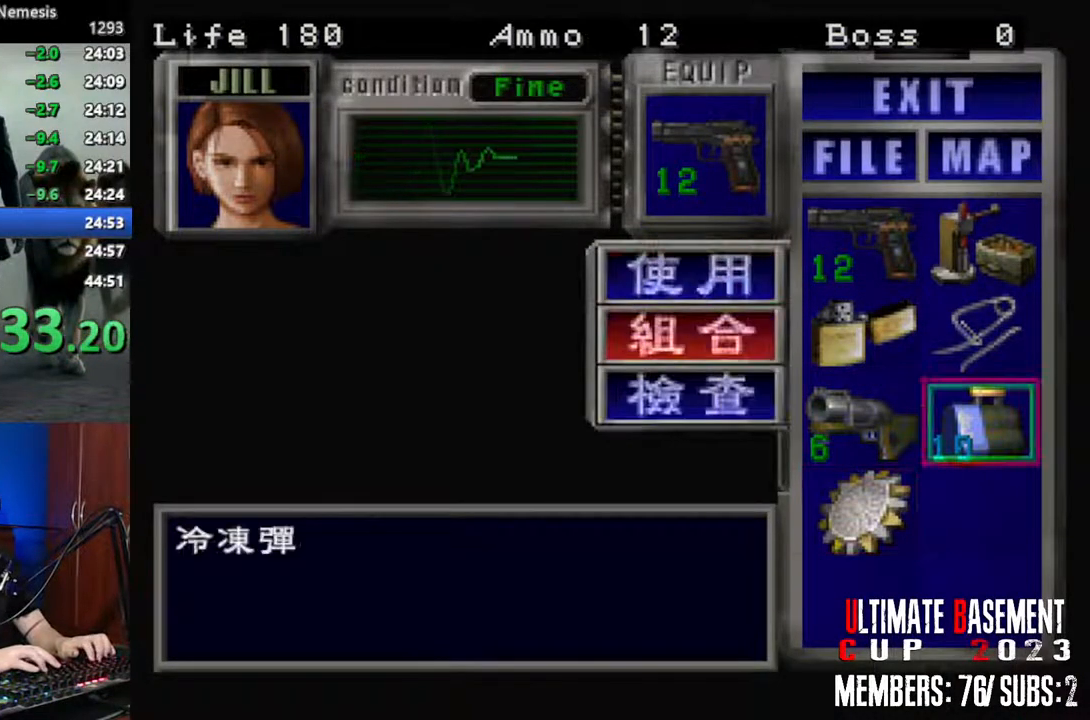
{"keys": ["shift"], "events": [[50, "a", "down"], [50, "semicolon", "up"], [133, "a", "up"], [183, "semicolon", "down"], [233, "semicolon", "up"], [317, "semicolon", "down"], [367, "semicolon", "up"]]}
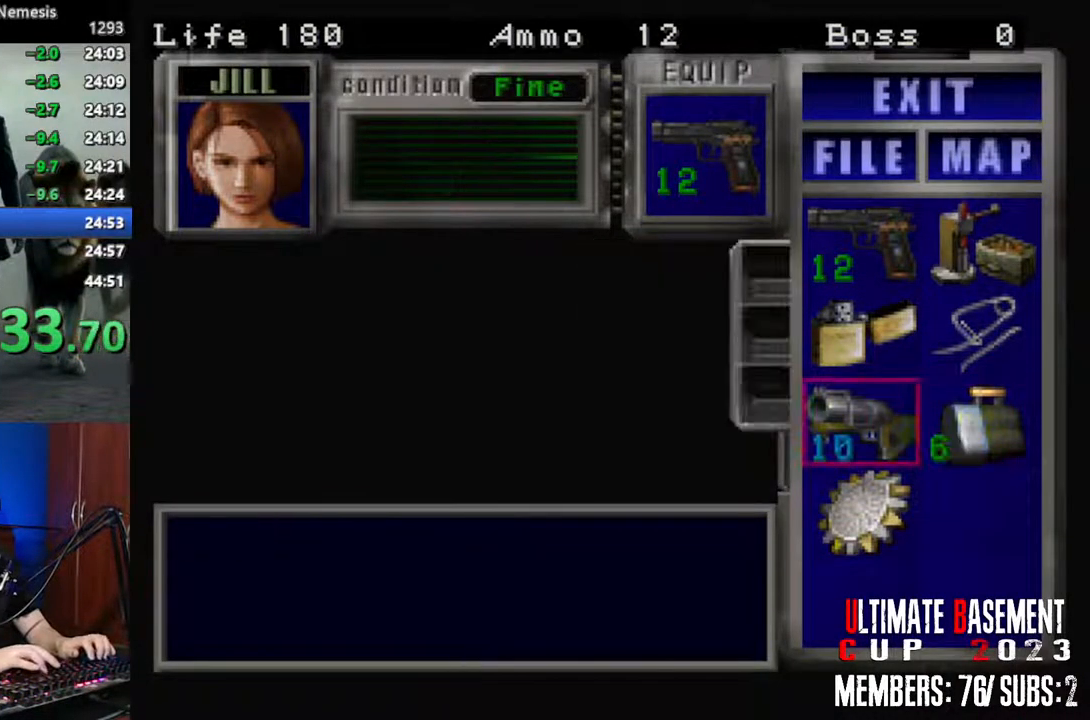
{"keys": ["shift"], "events": [[17, "semicolon", "down"], [67, "semicolon", "up"], [150, "semicolon", "down"], [250, "semicolon", "up"], [333, "s", "down"], [433, "s", "up"], [433, "semicolon", "down"], [483, "semicolon", "up"]]}
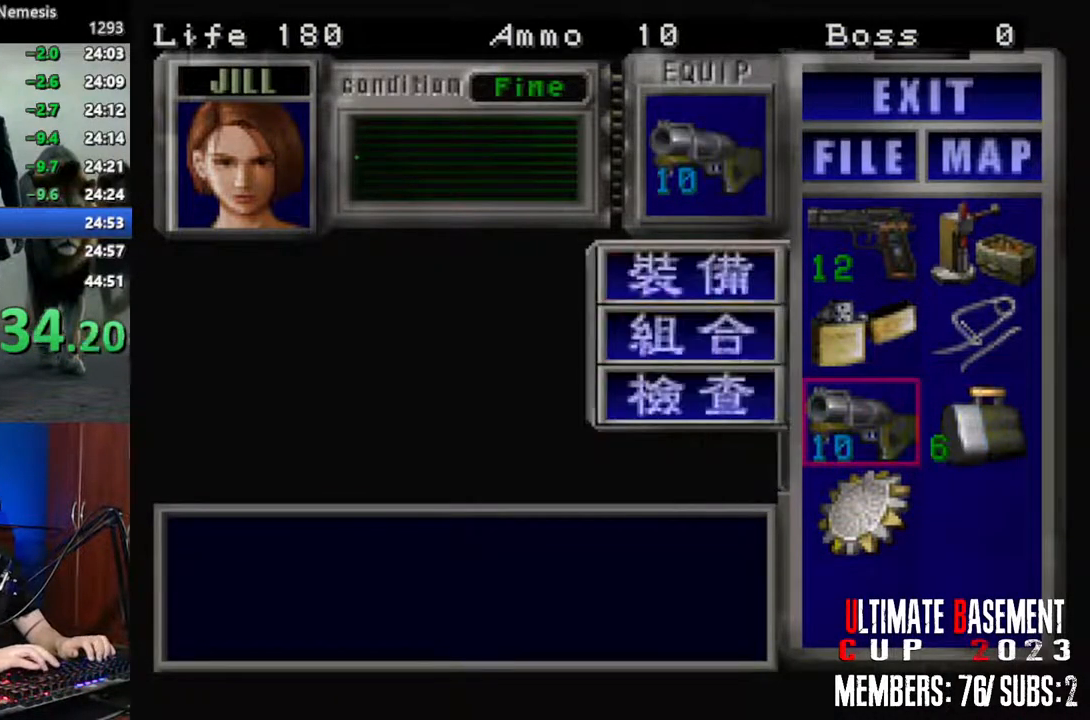
{"keys": ["shift"], "events": [[117, "semicolon", "down"], [167, "semicolon", "up"]]}
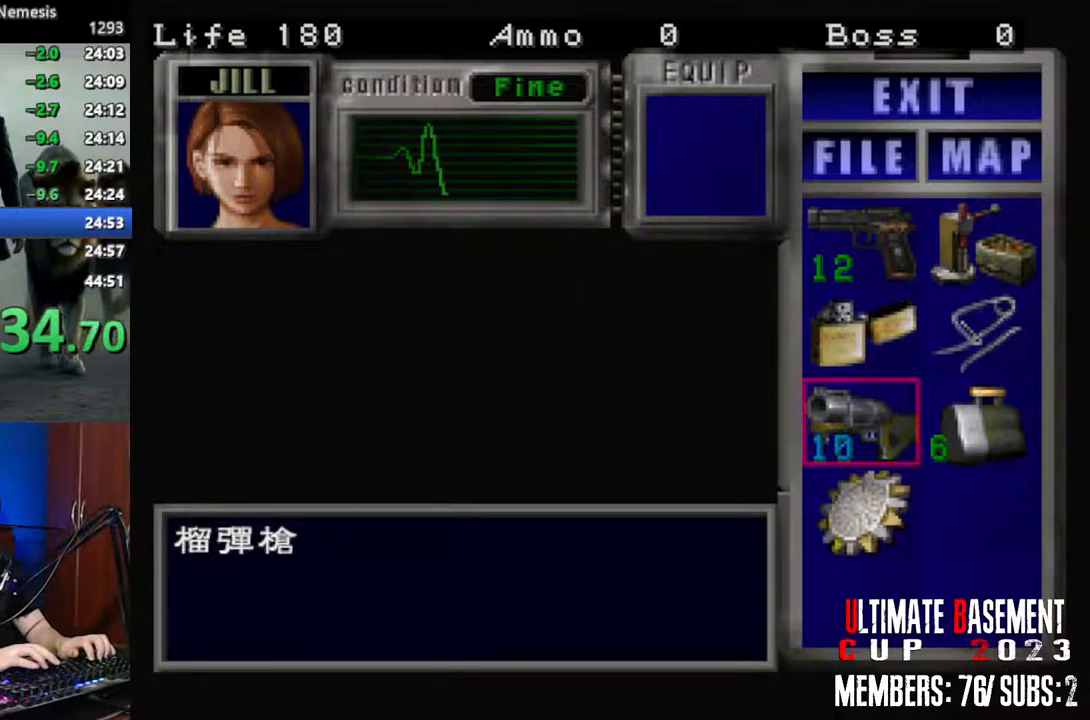
{"keys": ["s", "shift"], "events": [[50, "semicolon", "down"], [133, "semicolon", "up"], [233, "semicolon", "down"], [283, "semicolon", "up"], [467, "s", "down"]]}
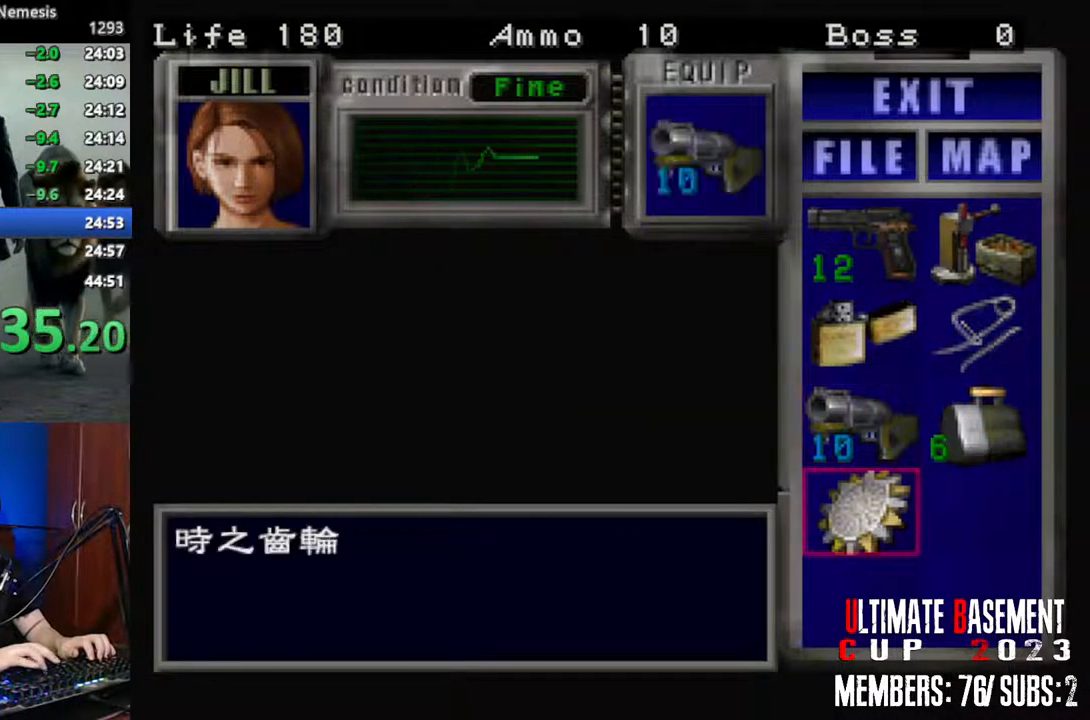
{"keys": ["semicolon", "shift"], "events": [[67, "s", "up"], [67, "semicolon", "down"], [100, "semicolon", "up"], [200, "semicolon", "down"], [250, "semicolon", "up"], [350, "semicolon", "down"], [383, "semicolon", "up"], [483, "semicolon", "down"]]}
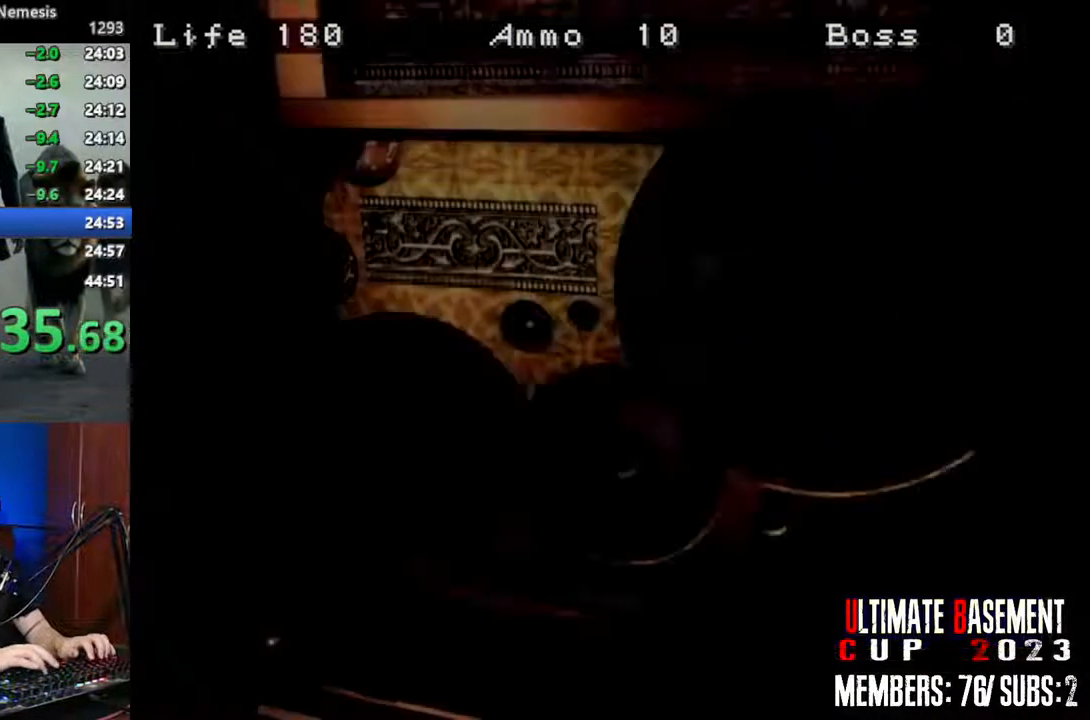
{"keys": ["shift"], "events": [[33, "semicolon", "up"]]}
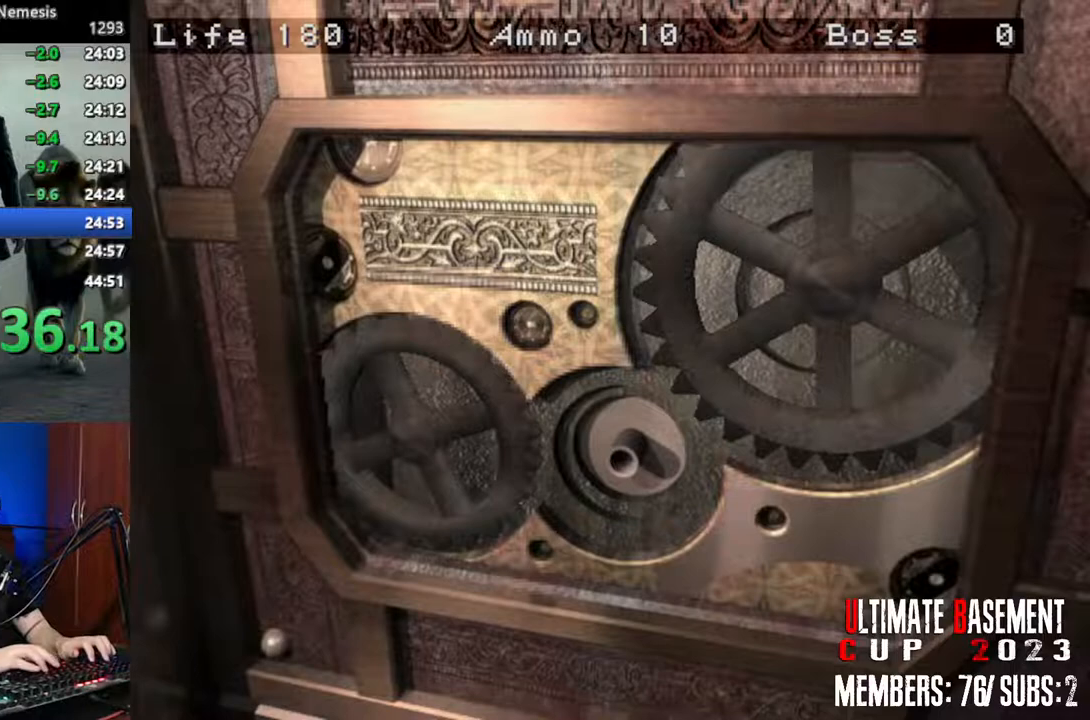
{"keys": ["shift", "space"], "events": [[50, "space", "down"], [133, "space", "up"], [283, "space", "down"], [367, "space", "up"], [467, "space", "down"]]}
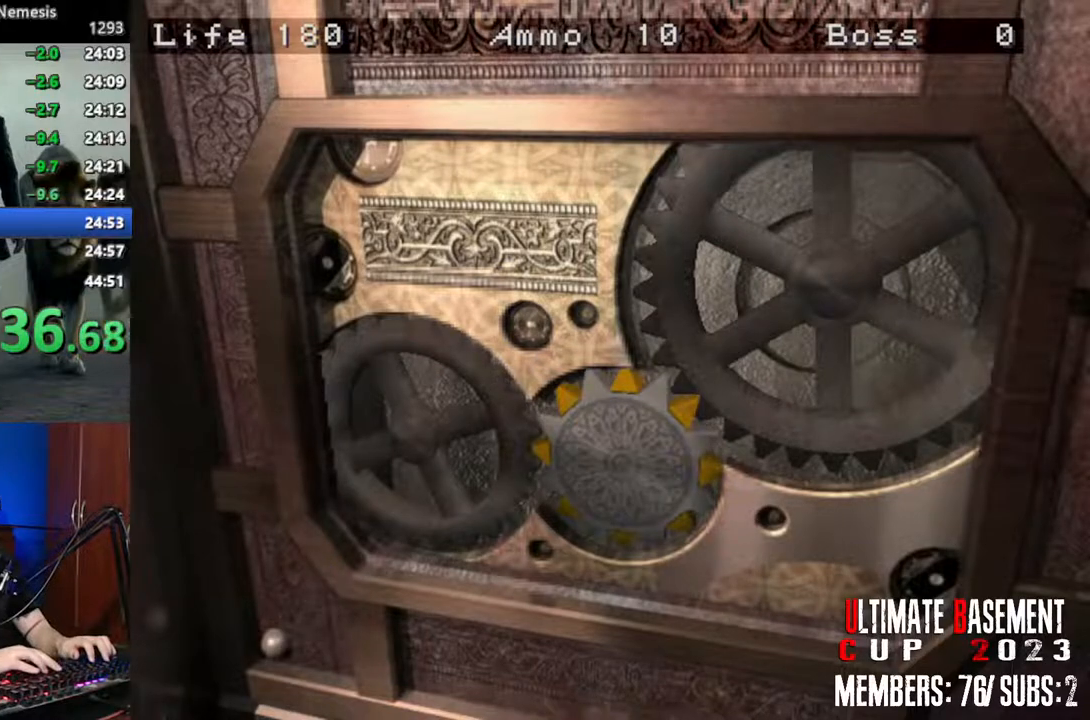
{"keys": ["shift"], "events": [[100, "space", "up"], [200, "space", "down"], [333, "space", "up"]]}
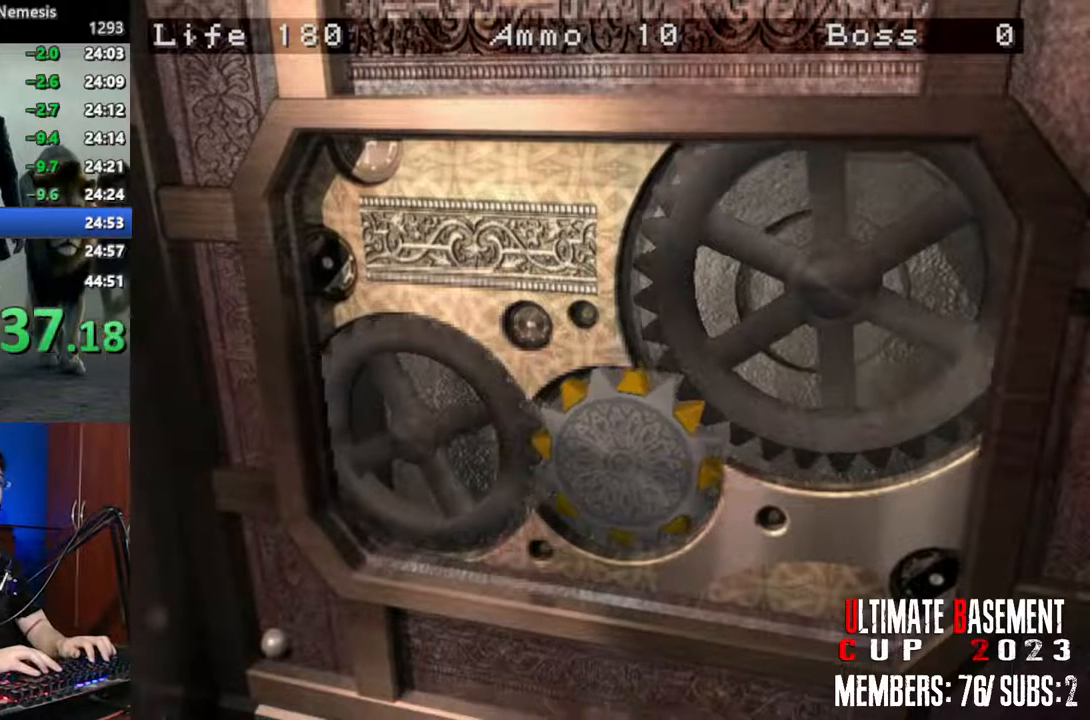
{"keys": ["shift"], "events": []}
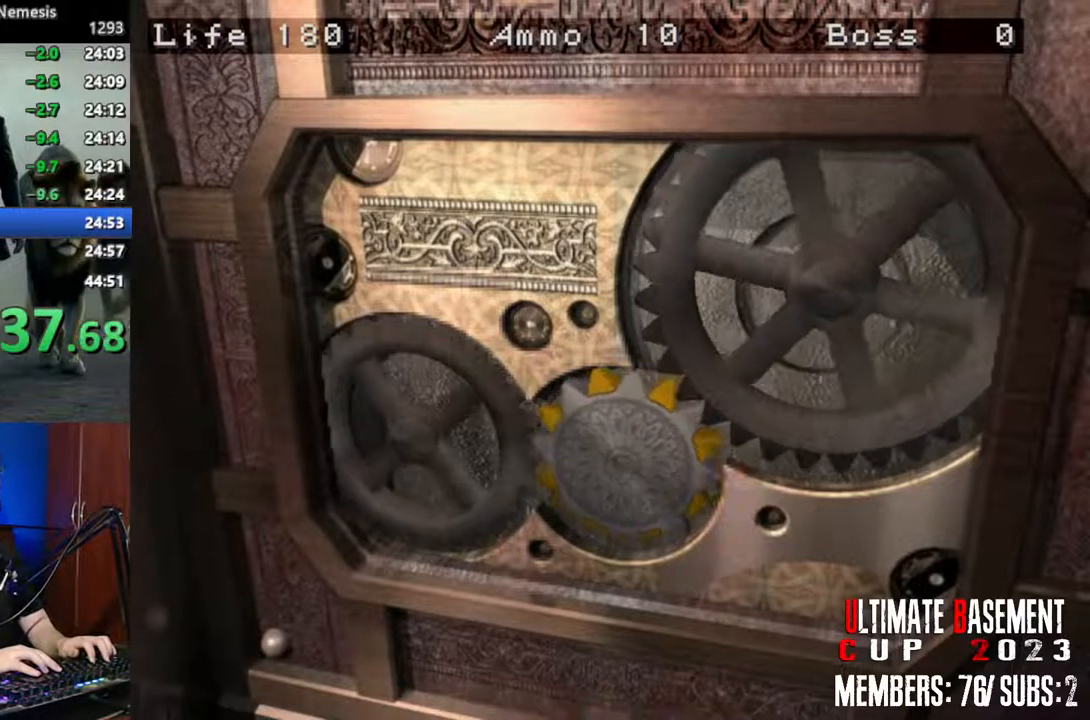
{"keys": ["shift"], "events": []}
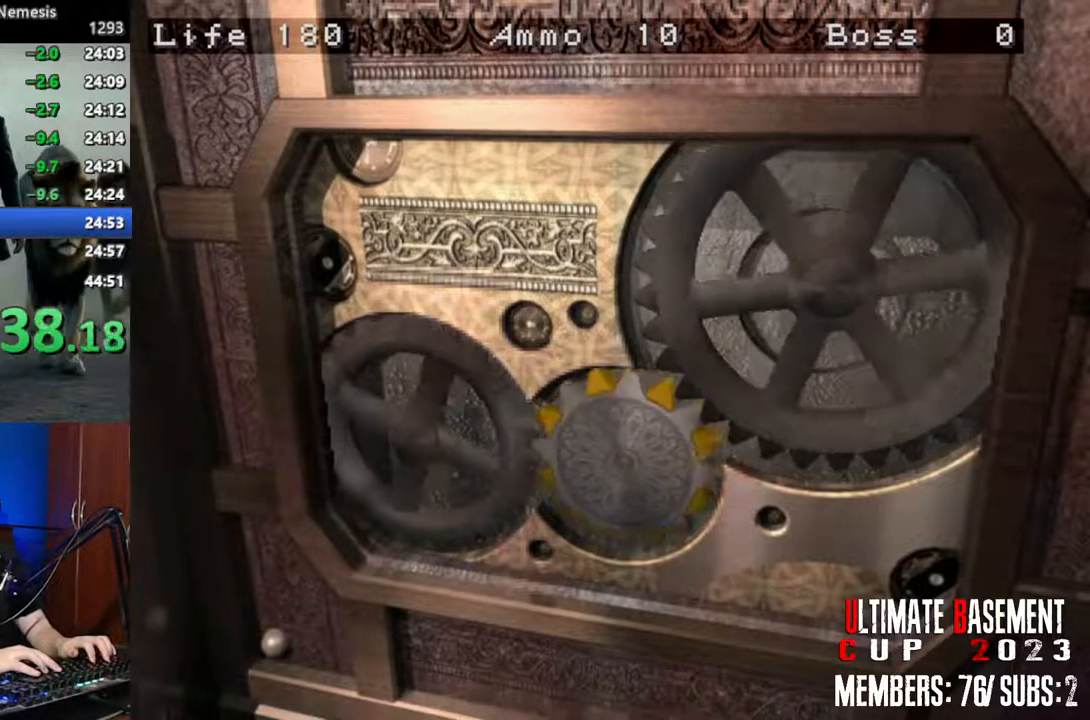
{"keys": [], "events": [[350, "shift", "up"]]}
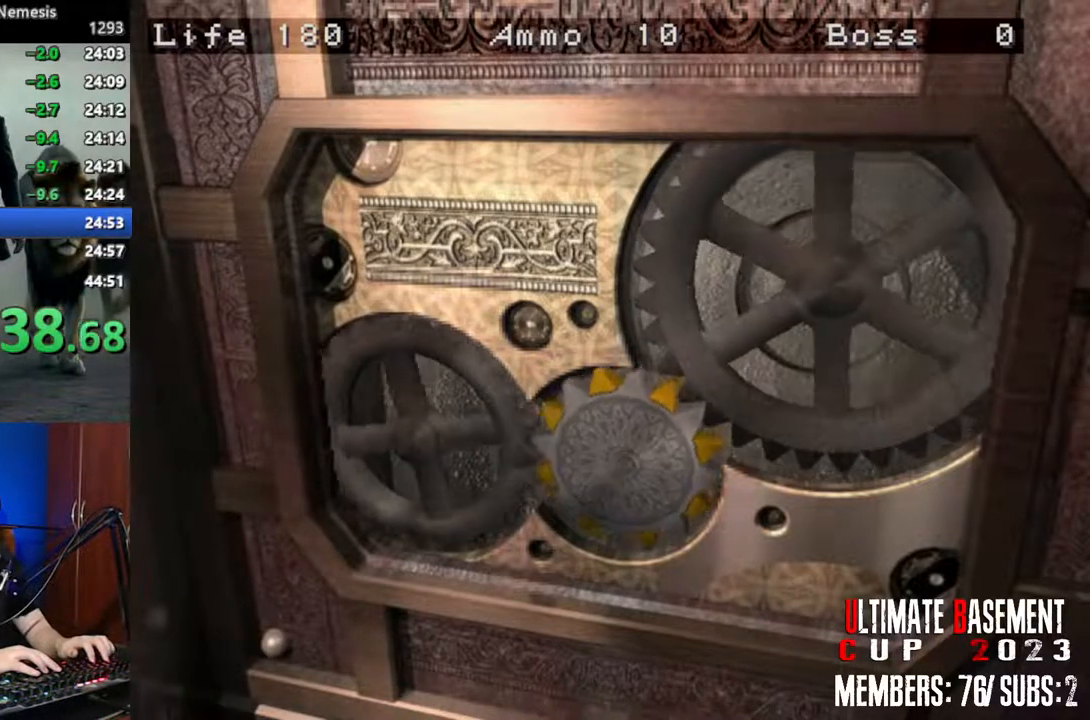
{"keys": [], "events": []}
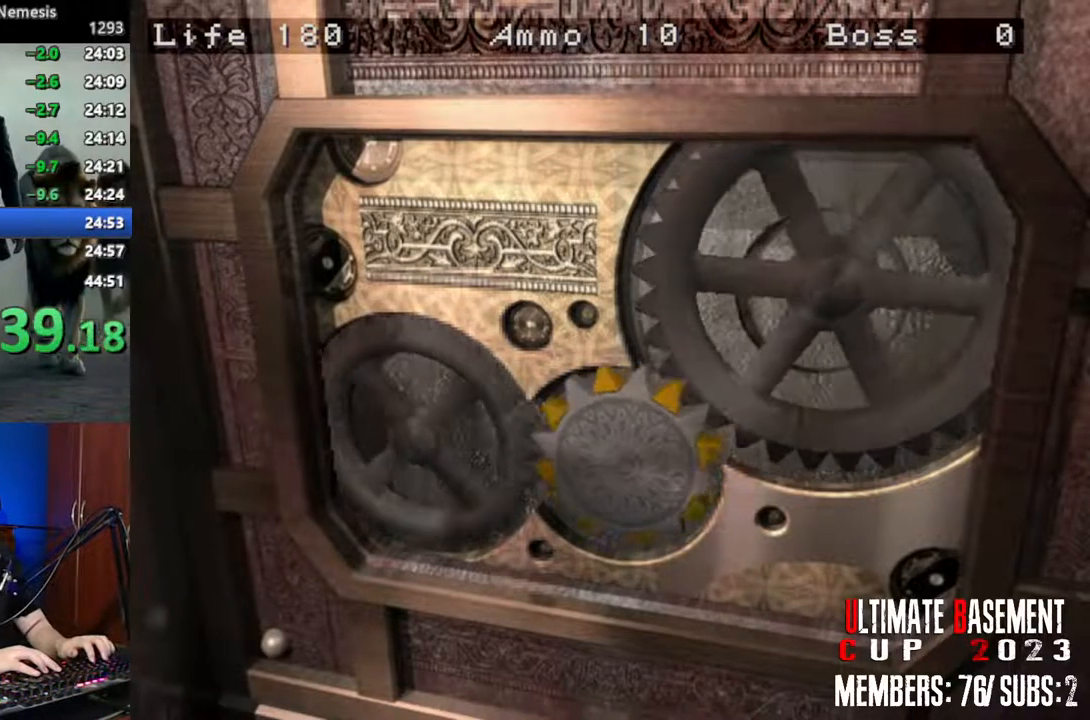
{"keys": [], "events": []}
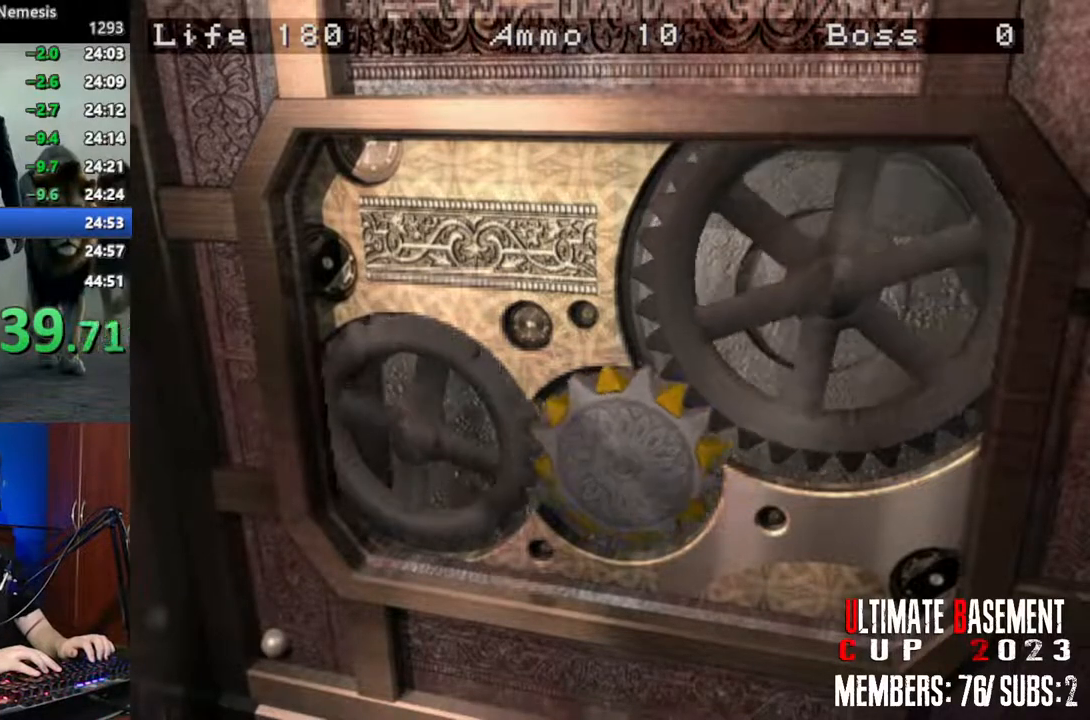
{"keys": [], "events": []}